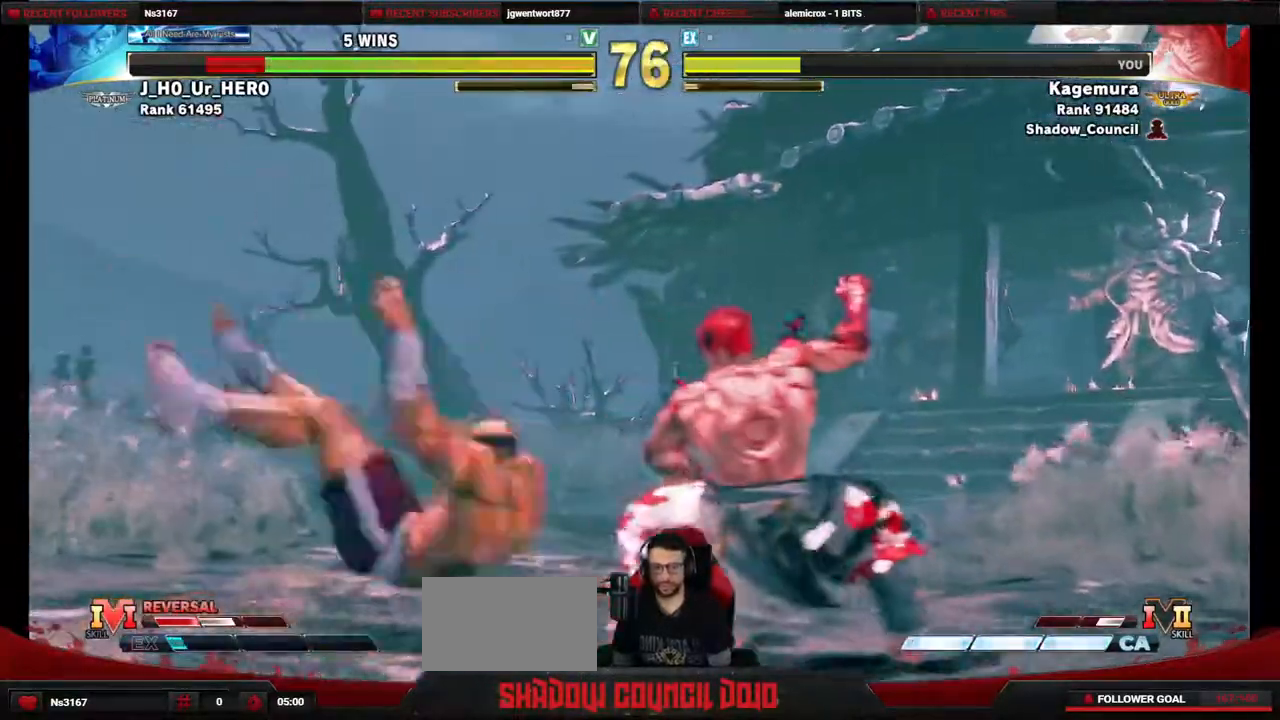
Gameplay with a controller (PlayStation layout); each line is a JSON object with the inputs held at the frame after it. "events" lists button and stick changes between this image and that frame as [ms after this image, input, new state], when the widget could be followed in between. Not read: L3 R3 other_buttons.
{"buttons": ["DPAD_UP", "DPAD_LEFT"], "events": [[283, "DPAD_UP", "down"]]}
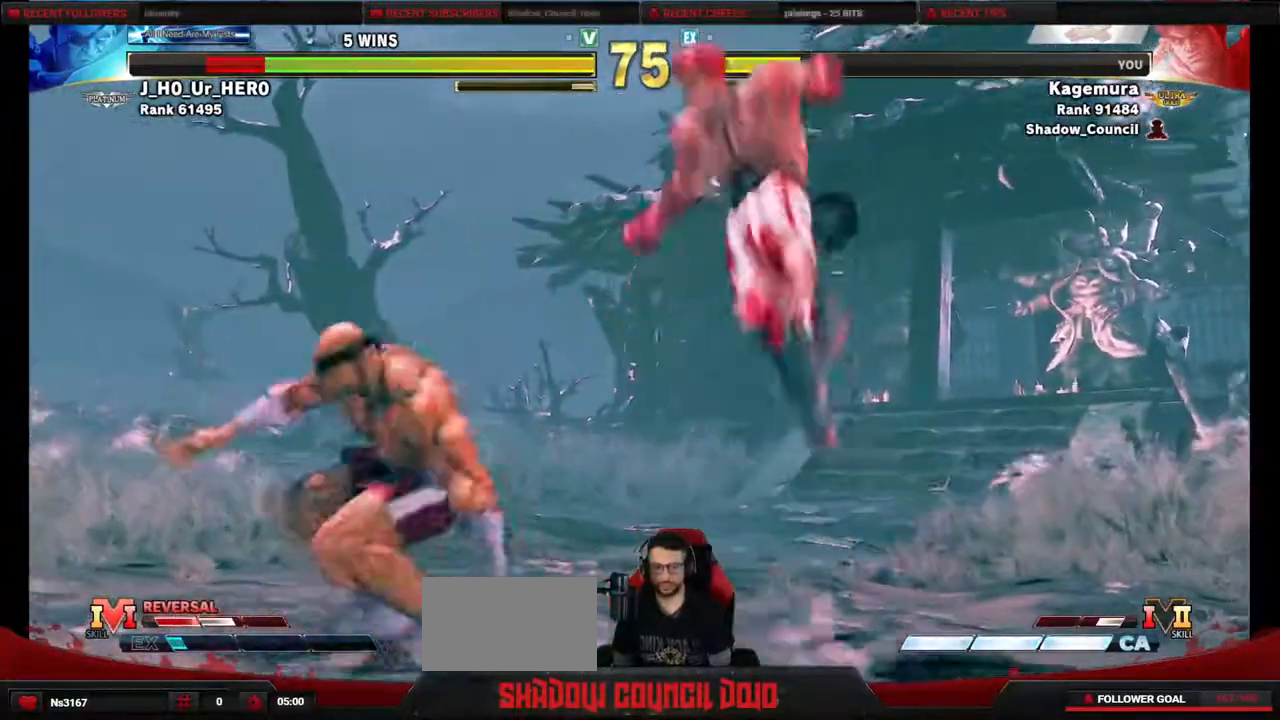
{"buttons": ["CIRCLE"], "events": [[367, "CIRCLE", "down"], [367, "DPAD_LEFT", "up"], [367, "DPAD_UP", "up"]]}
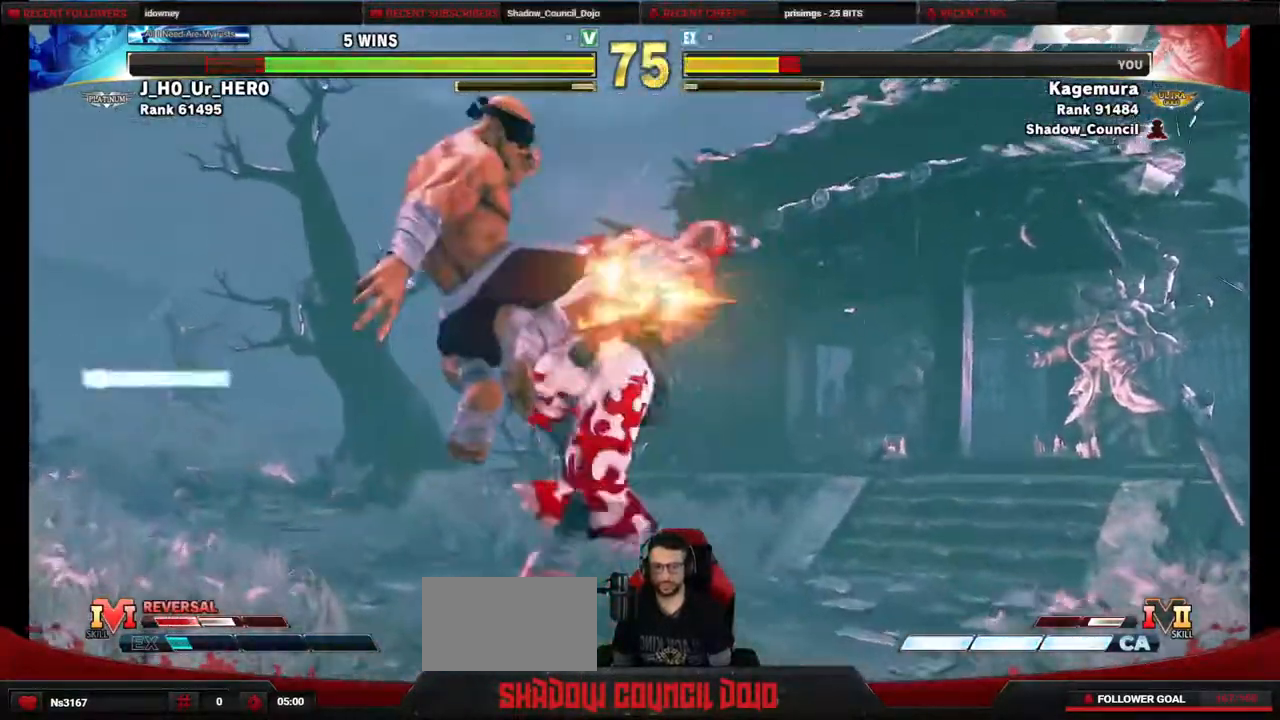
{"buttons": [], "events": [[33, "DPAD_DOWN", "down"], [33, "DPAD_RIGHT", "down"], [83, "CIRCLE", "up"], [233, "DPAD_DOWN", "up"], [233, "DPAD_LEFT", "down"], [233, "DPAD_RIGHT", "up"], [367, "DPAD_LEFT", "up"]]}
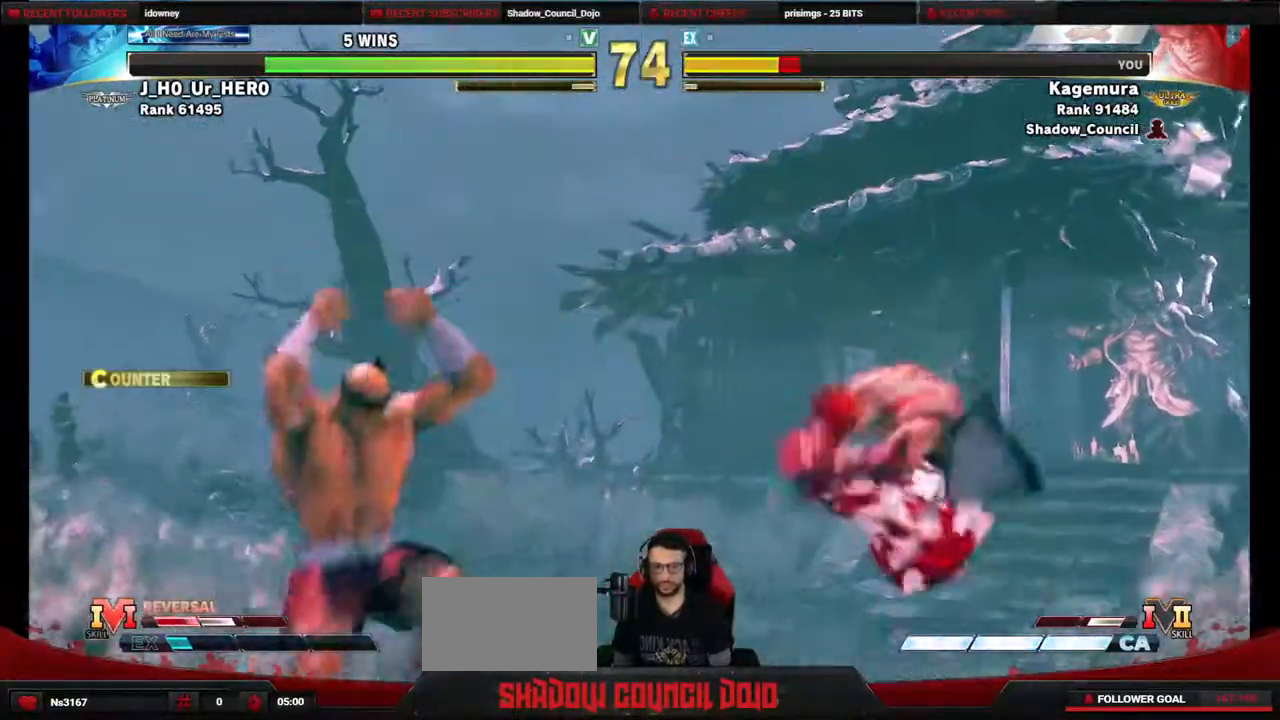
{"buttons": ["DPAD_DOWN", "DPAD_RIGHT"], "events": [[17, "DPAD_LEFT", "down"], [83, "DPAD_LEFT", "up"], [167, "DPAD_LEFT", "down"], [283, "DPAD_LEFT", "up"], [317, "DPAD_DOWN", "down"], [317, "DPAD_RIGHT", "down"]]}
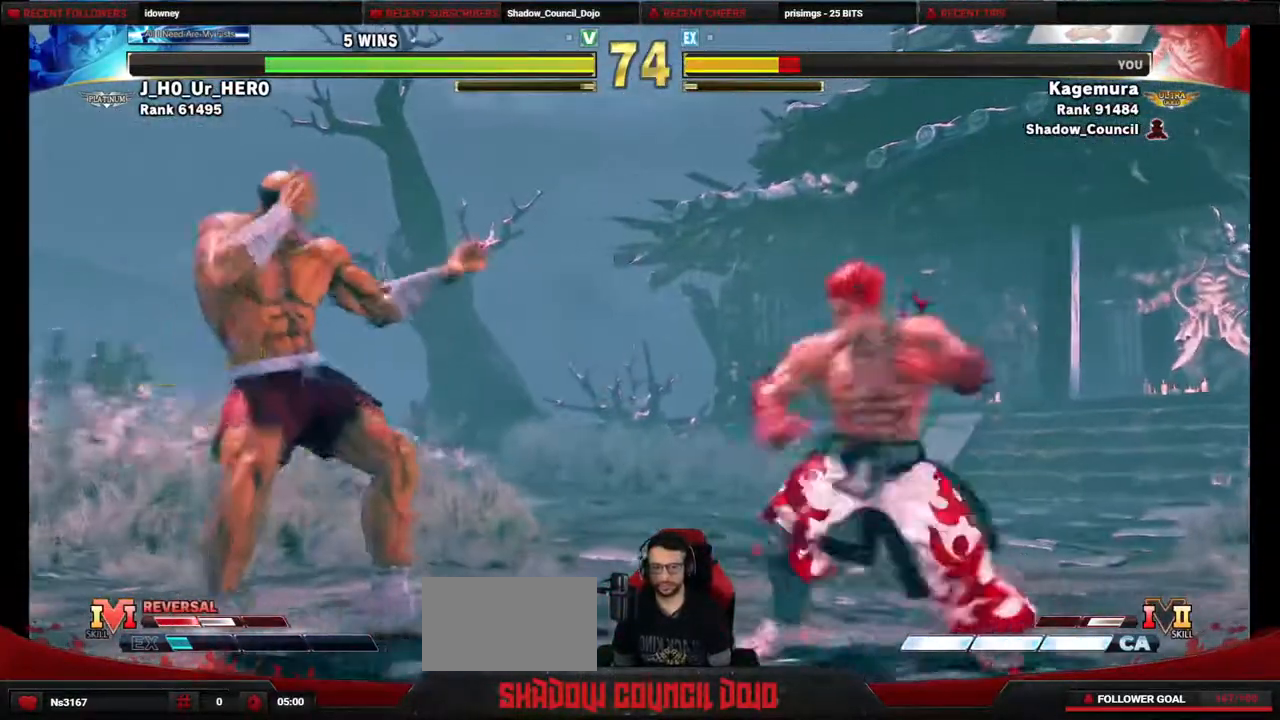
{"buttons": ["DPAD_DOWN", "DPAD_RIGHT"], "events": []}
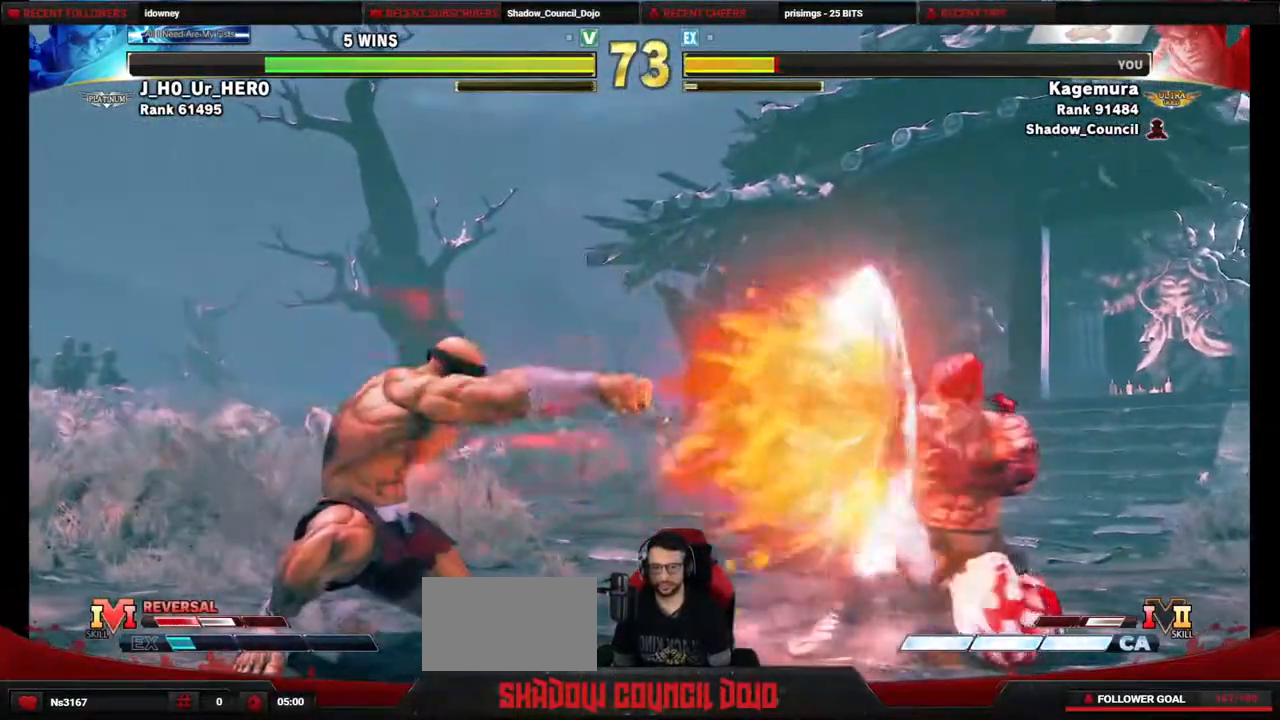
{"buttons": ["DPAD_LEFT"], "events": [[217, "DPAD_RIGHT", "up"], [267, "DPAD_DOWN", "up"], [267, "DPAD_LEFT", "down"], [367, "DPAD_UP", "down"], [417, "DPAD_LEFT", "up"], [433, "DPAD_DOWN", "down"], [433, "DPAD_UP", "up"], [467, "DPAD_LEFT", "down"], [500, "DPAD_DOWN", "up"]]}
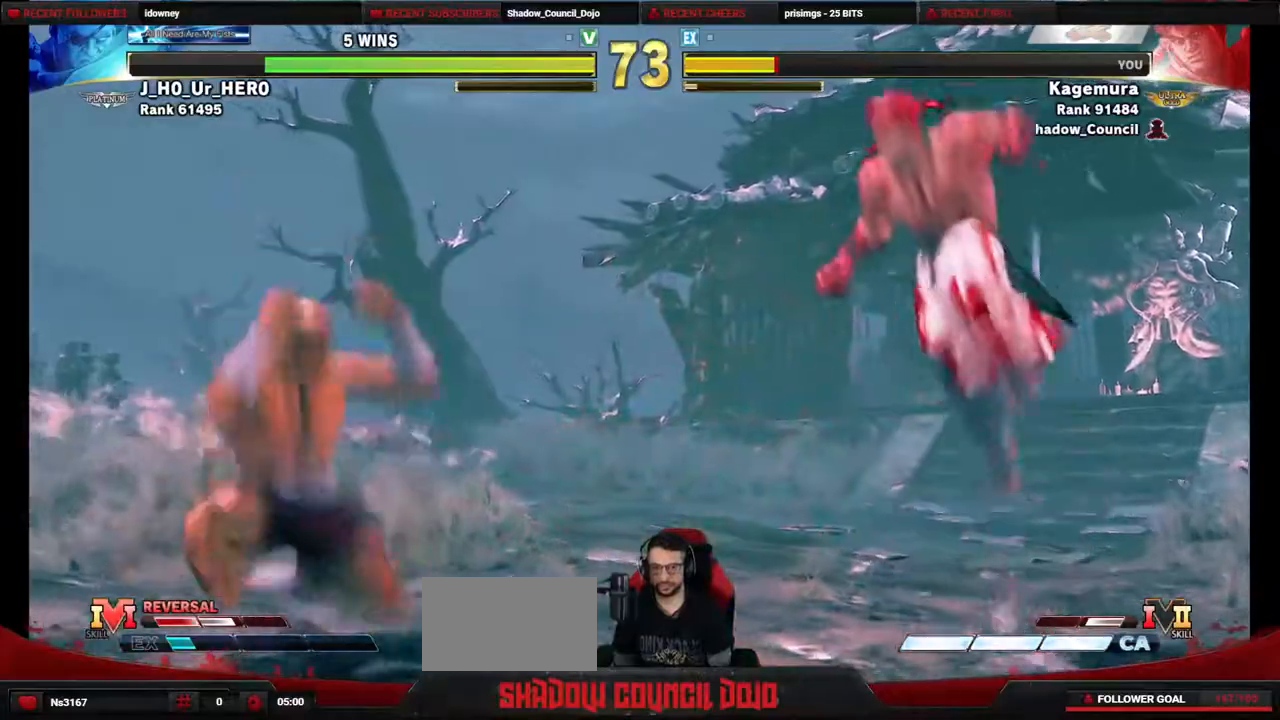
{"buttons": [], "events": [[33, "DPAD_LEFT", "up"], [33, "SQUARE", "down"], [100, "SQUARE", "up"]]}
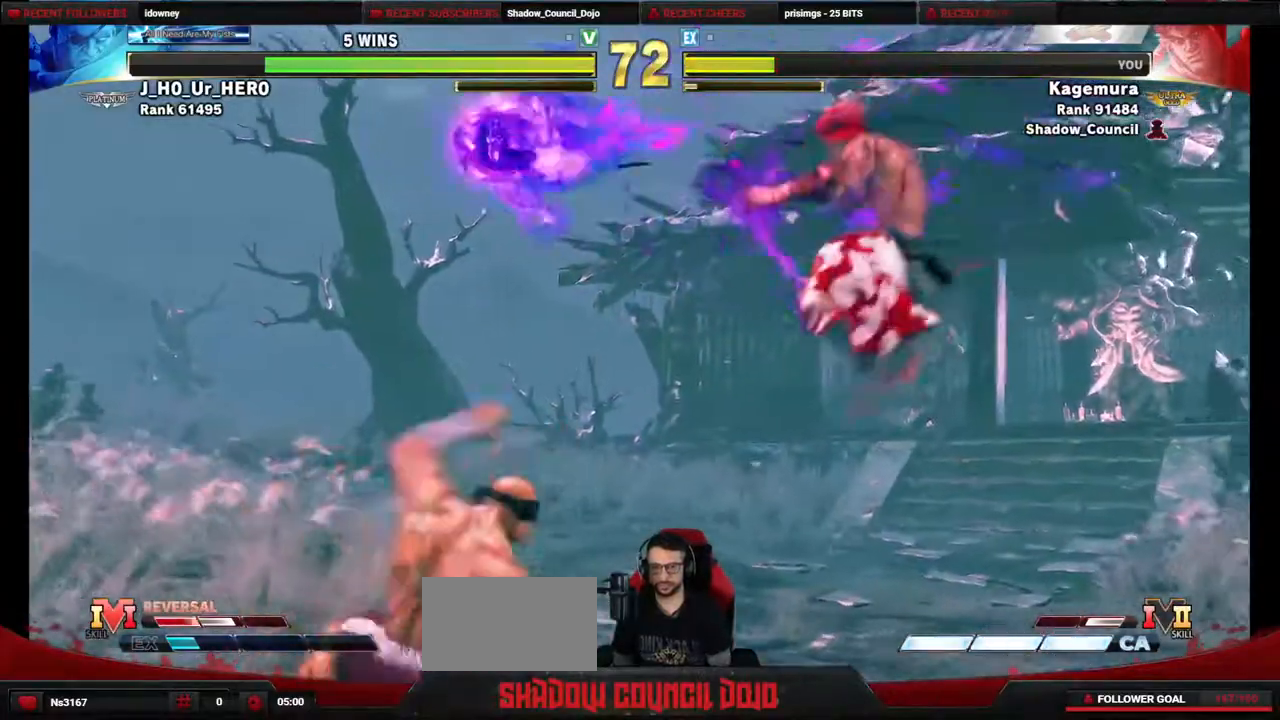
{"buttons": ["DPAD_LEFT"], "events": [[300, "DPAD_LEFT", "down"], [383, "DPAD_LEFT", "up"], [450, "DPAD_LEFT", "down"]]}
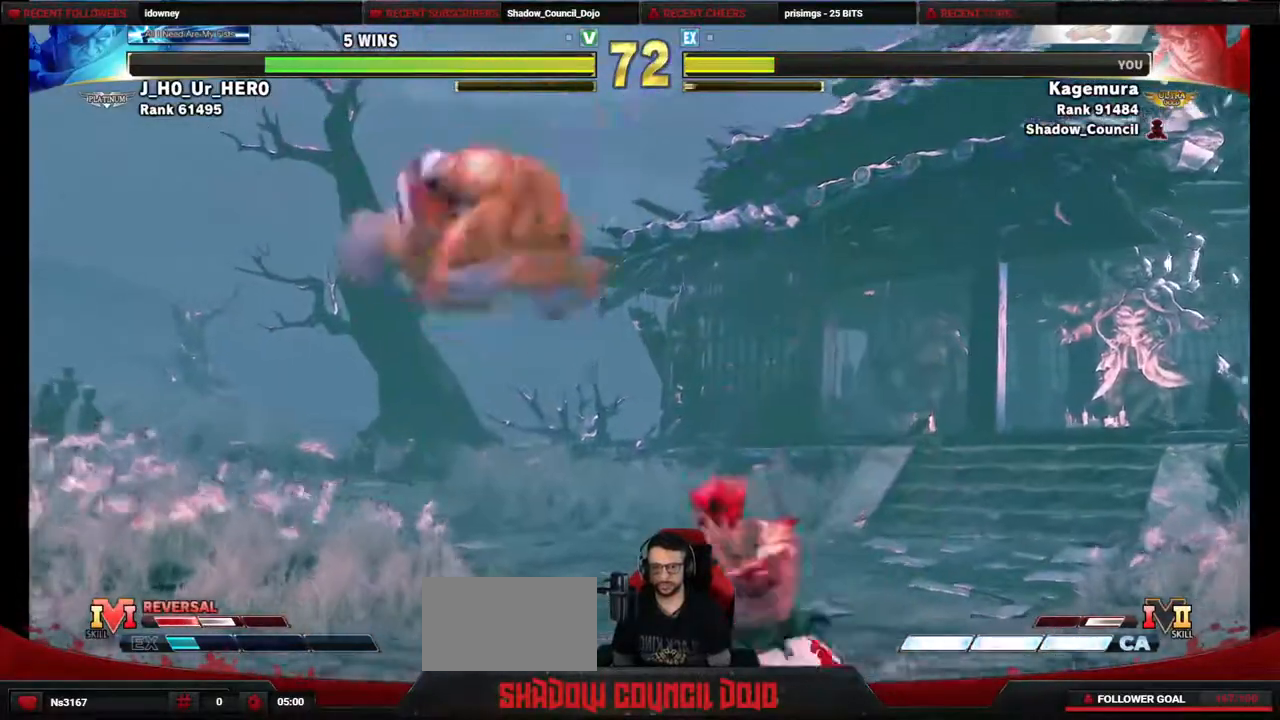
{"buttons": ["R2", "DPAD_LEFT"], "events": [[83, "DPAD_LEFT", "up"], [83, "DPAD_RIGHT", "down"], [150, "DPAD_DOWN", "down"], [233, "DPAD_RIGHT", "up"], [233, "R1", "down"], [267, "DPAD_LEFT", "down"], [317, "R1", "up"], [333, "DPAD_DOWN", "up"], [417, "R2", "down"]]}
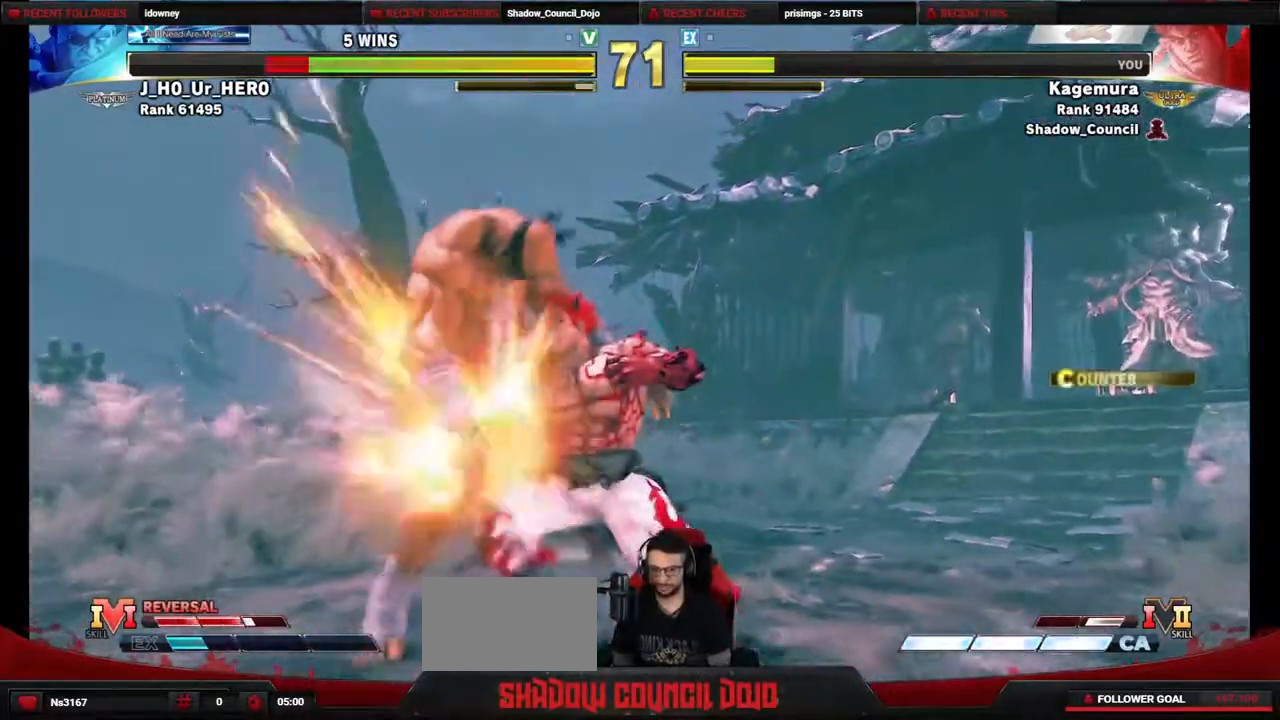
{"buttons": ["DPAD_DOWN"], "events": [[250, "DPAD_LEFT", "up"], [367, "DPAD_DOWN", "down"], [400, "R2", "up"]]}
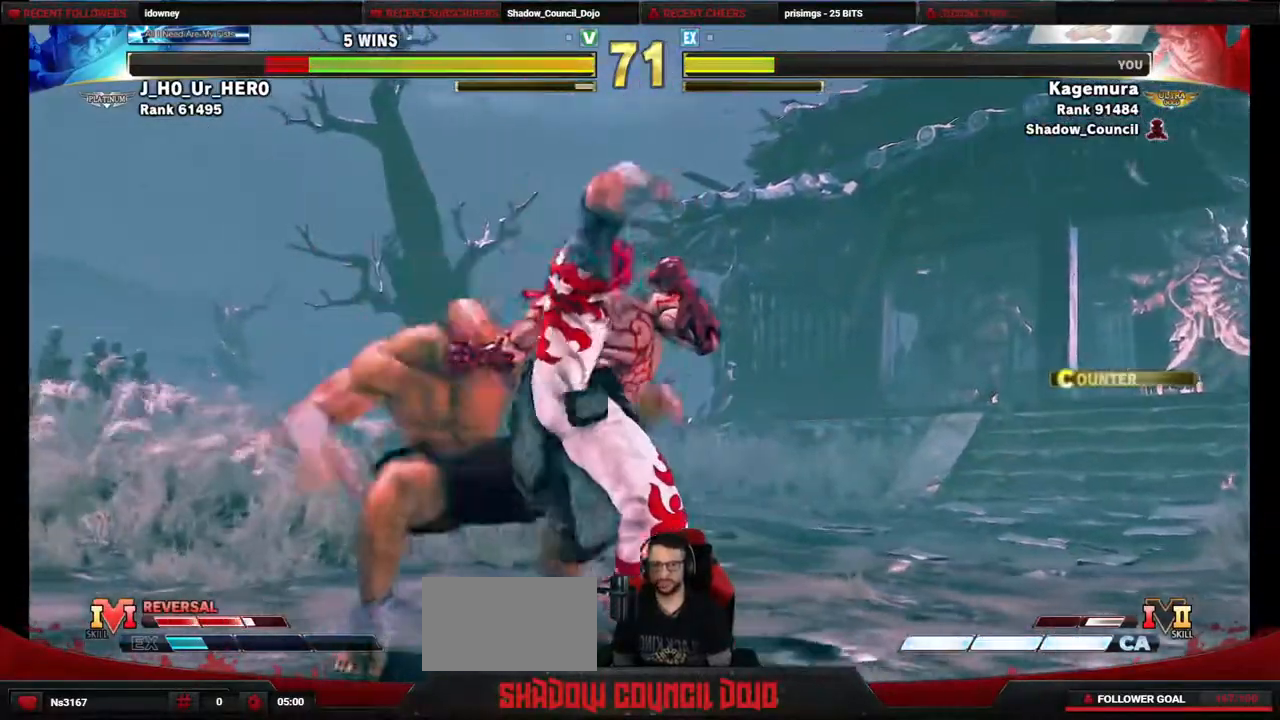
{"buttons": ["DPAD_DOWN"], "events": []}
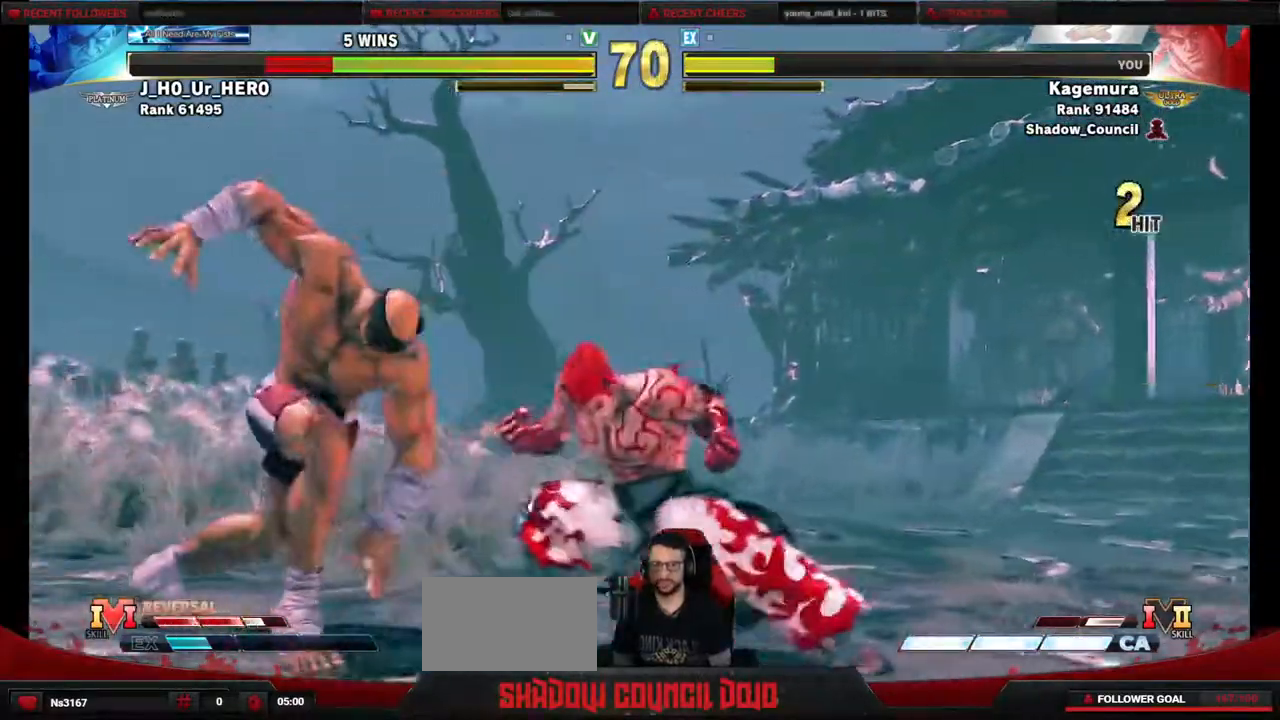
{"buttons": [], "events": [[67, "TRIANGLE", "down"], [150, "DPAD_RIGHT", "down"], [183, "TRIANGLE", "up"], [217, "DPAD_DOWN", "up"], [267, "CIRCLE", "down"], [400, "CIRCLE", "up"], [433, "DPAD_RIGHT", "up"]]}
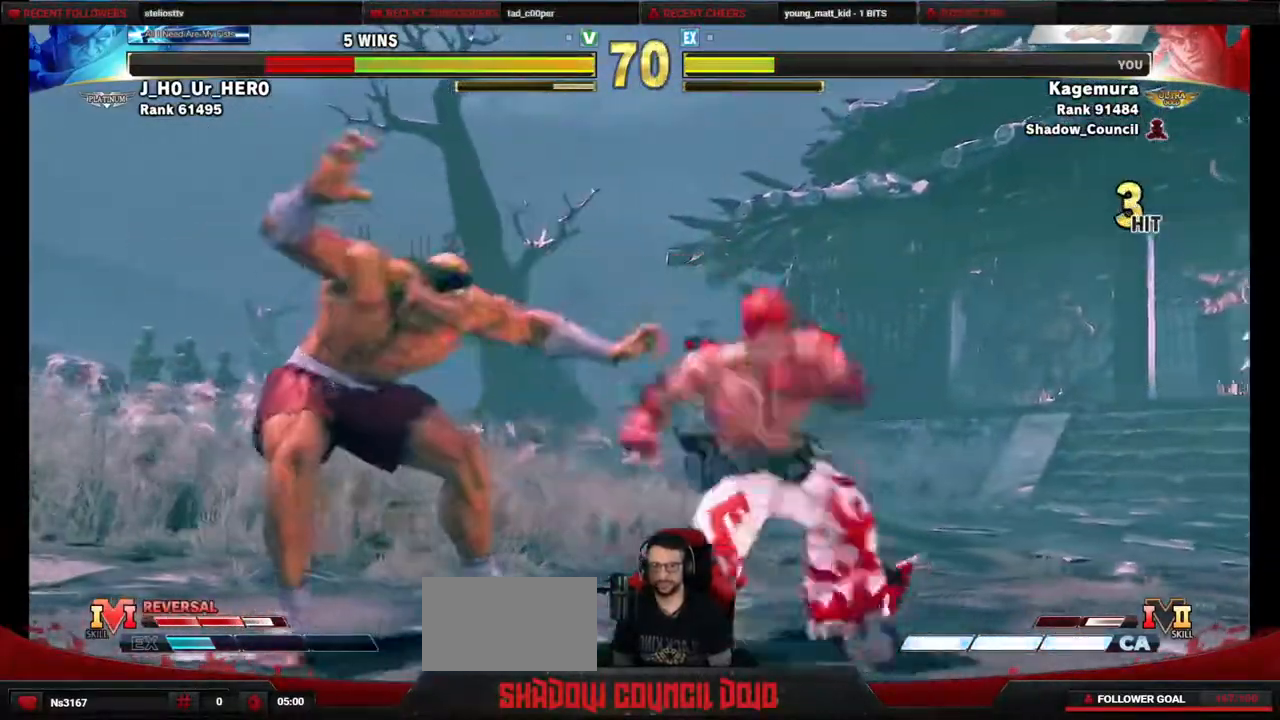
{"buttons": [], "events": []}
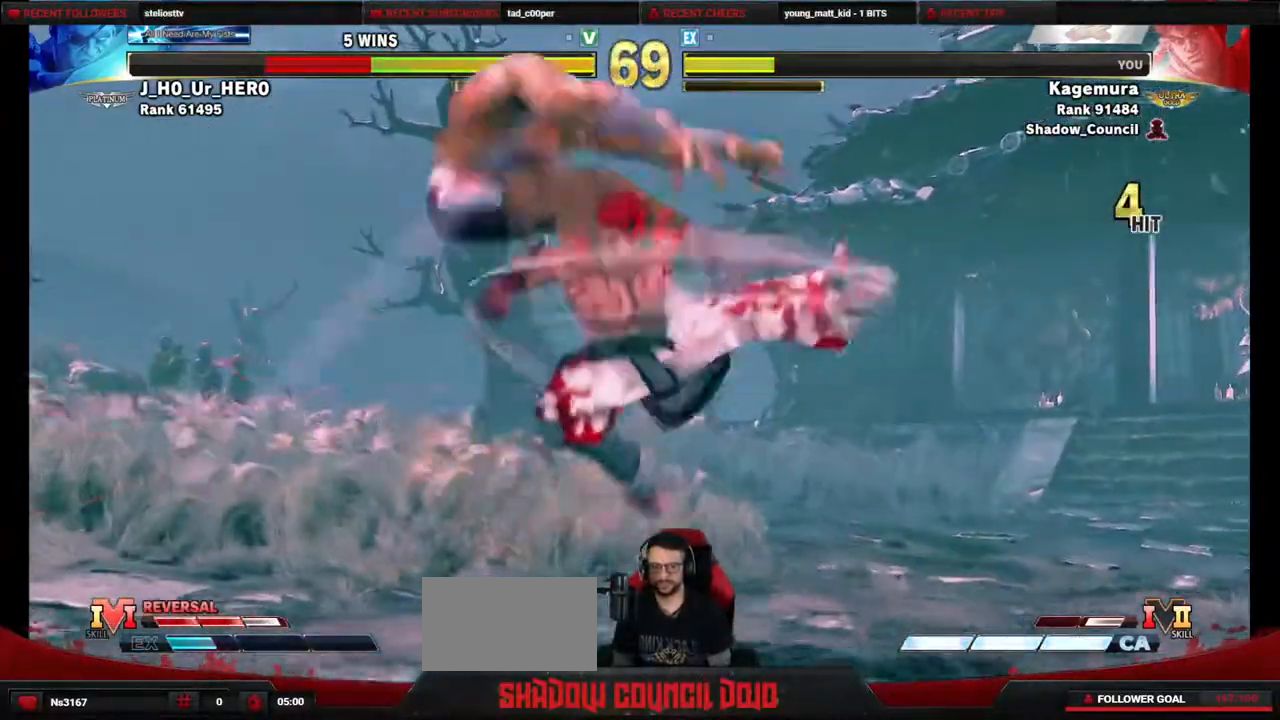
{"buttons": ["DPAD_LEFT"], "events": [[50, "DPAD_LEFT", "down"], [133, "DPAD_DOWN", "down"], [167, "DPAD_LEFT", "up"], [233, "TRIANGLE", "down"], [250, "DPAD_DOWN", "up"], [250, "DPAD_LEFT", "down"], [283, "TRIANGLE", "up"], [350, "DPAD_DOWN", "down"], [383, "DPAD_LEFT", "up"], [383, "TRIANGLE", "down"], [417, "DPAD_DOWN", "up"], [450, "DPAD_LEFT", "down"], [450, "TRIANGLE", "up"]]}
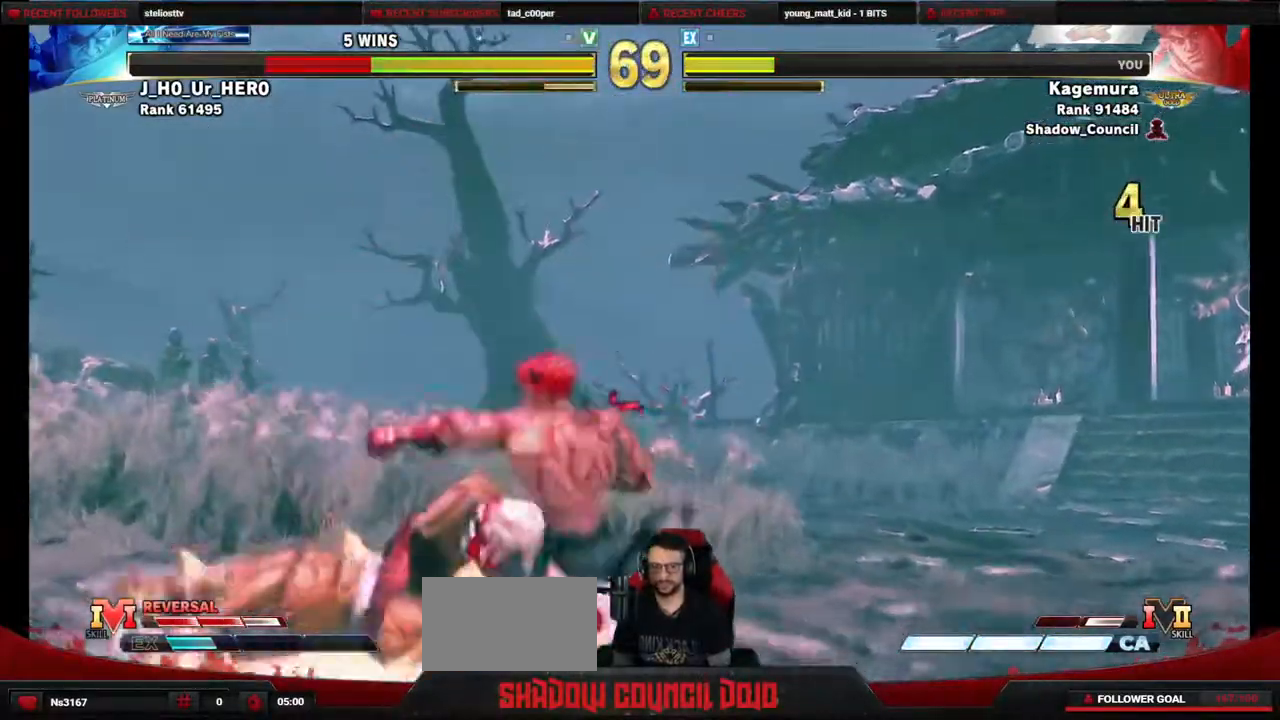
{"buttons": ["DPAD_LEFT"], "events": [[33, "DPAD_DOWN", "down"], [33, "TRIANGLE", "down"], [50, "DPAD_LEFT", "up"], [100, "DPAD_LEFT", "down"], [100, "TRIANGLE", "up"], [183, "TRIANGLE", "down"], [217, "DPAD_LEFT", "up"], [250, "TRIANGLE", "up"], [267, "DPAD_DOWN", "up"], [483, "DPAD_LEFT", "down"]]}
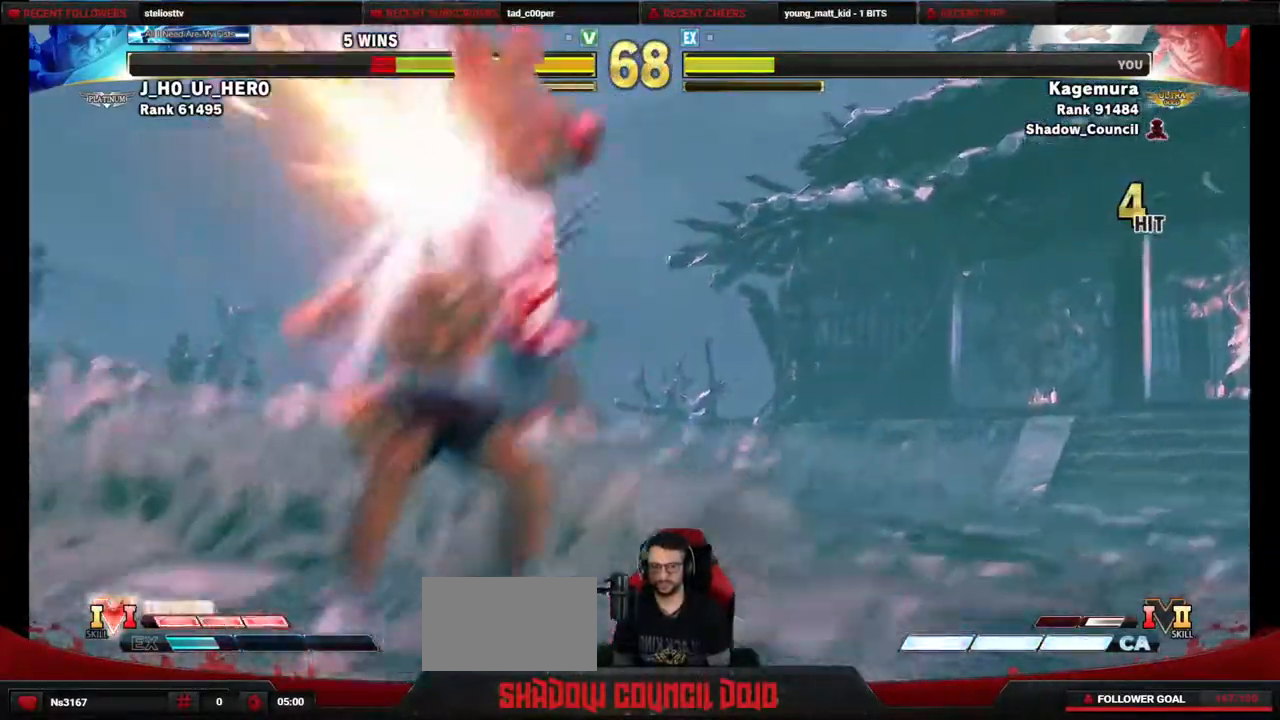
{"buttons": [], "events": [[250, "DPAD_LEFT", "up"]]}
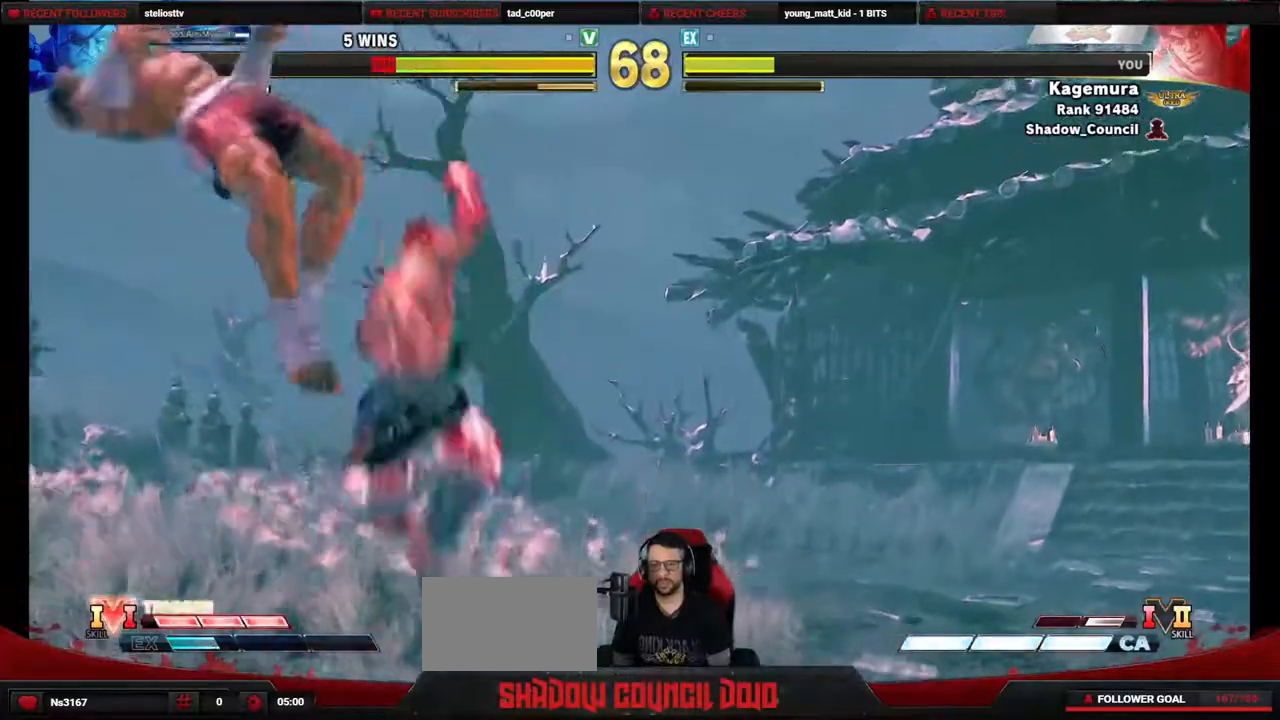
{"buttons": ["DPAD_LEFT"], "events": [[217, "DPAD_LEFT", "down"], [267, "DPAD_LEFT", "up"], [350, "DPAD_LEFT", "down"]]}
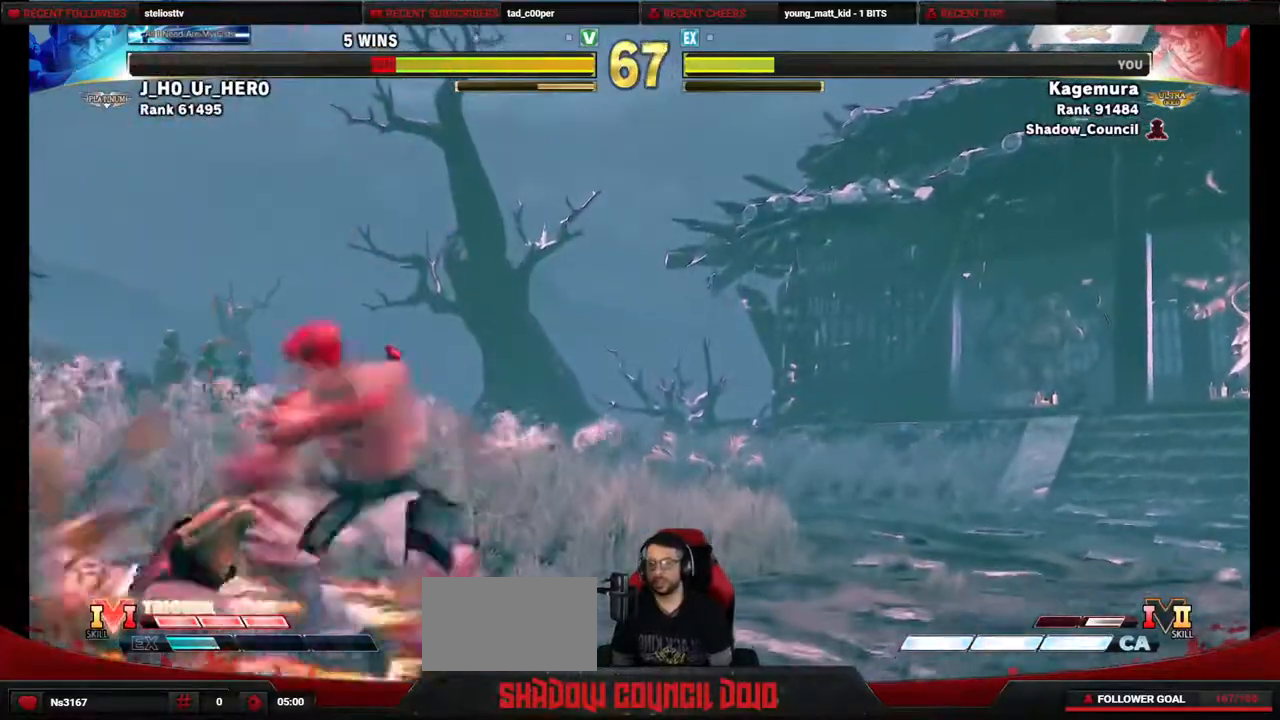
{"buttons": ["DPAD_UP"], "events": [[150, "DPAD_LEFT", "up"], [200, "DPAD_UP", "down"]]}
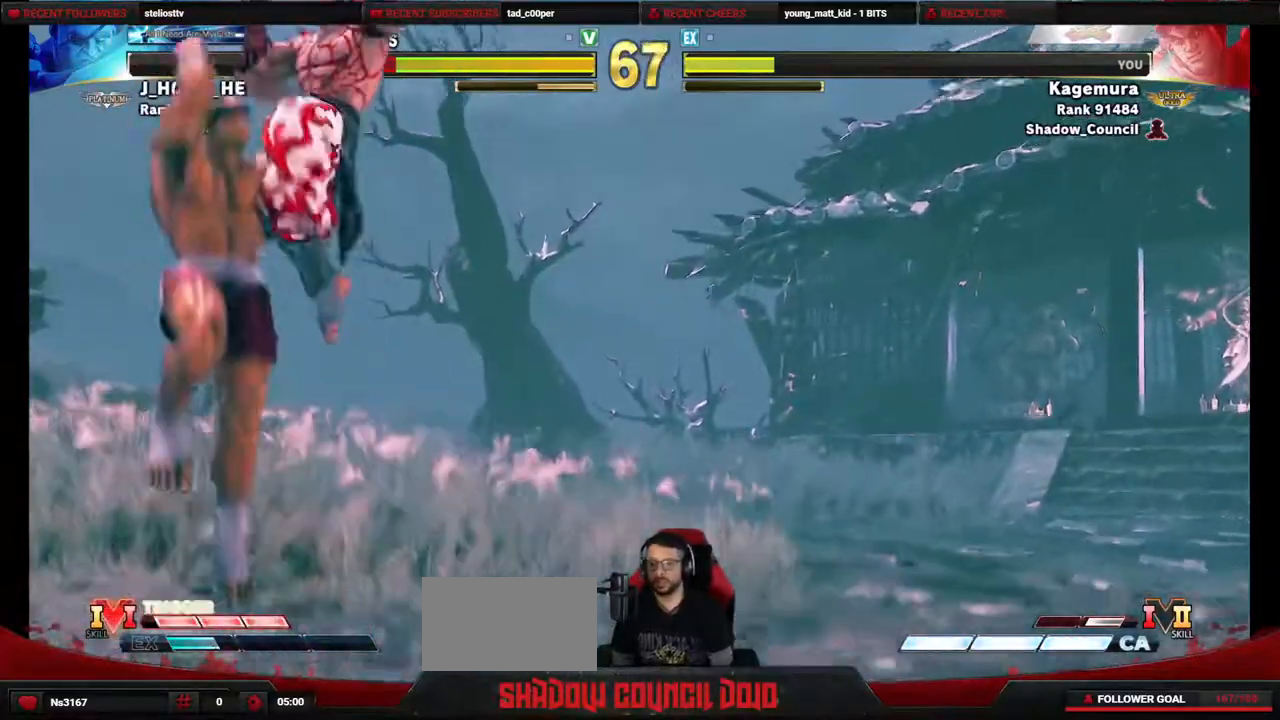
{"buttons": ["DPAD_RIGHT"], "events": [[83, "DPAD_UP", "up"], [233, "CIRCLE", "down"], [350, "DPAD_RIGHT", "down"], [417, "CIRCLE", "up"]]}
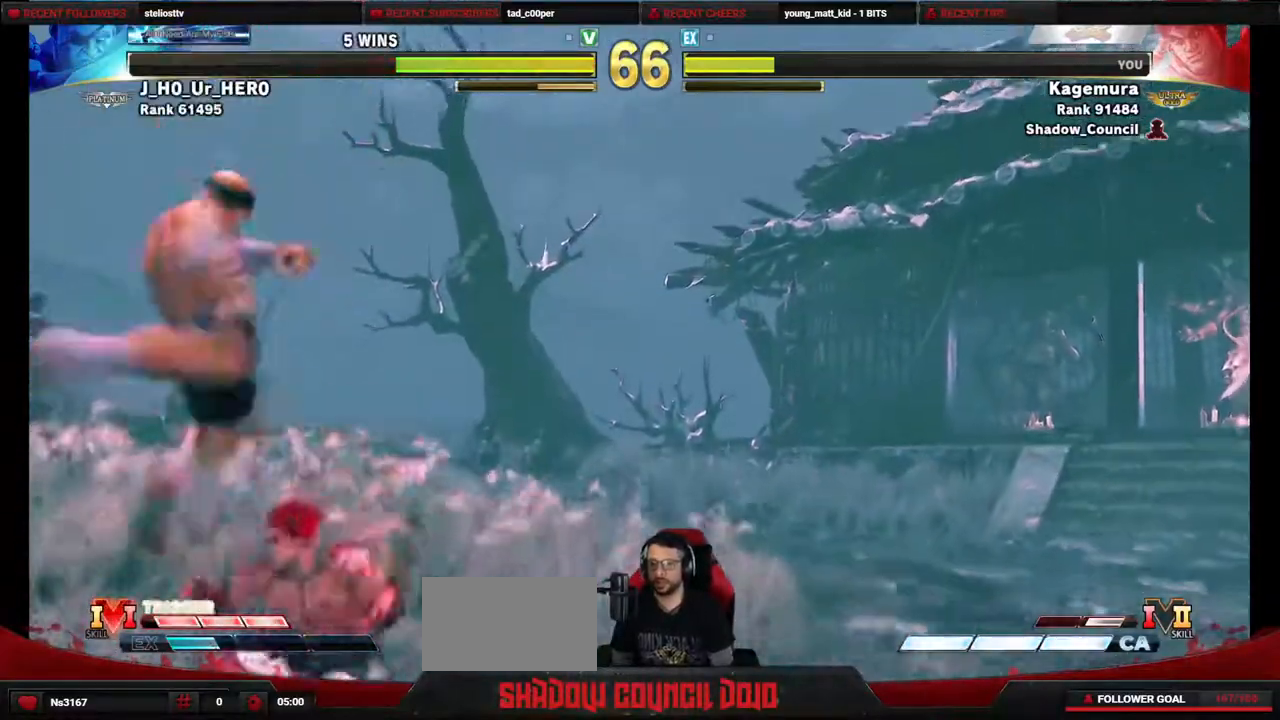
{"buttons": ["DPAD_DOWN", "DPAD_RIGHT"], "events": [[450, "DPAD_DOWN", "down"]]}
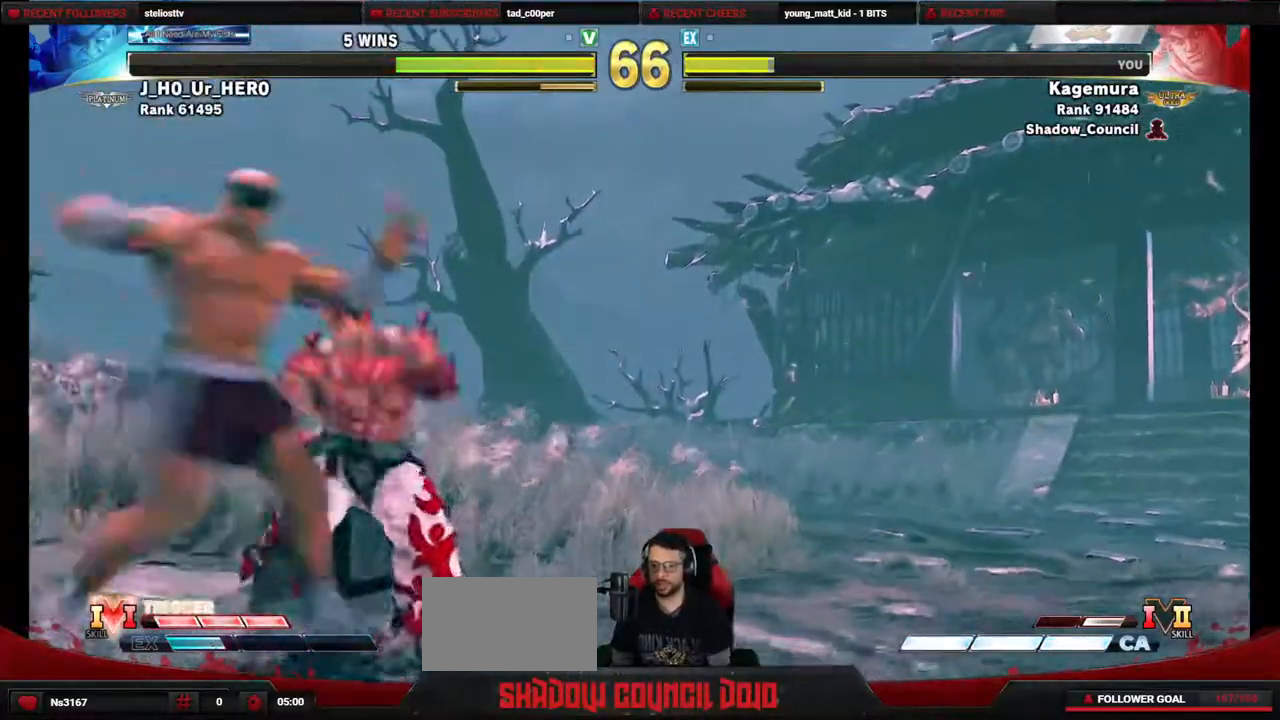
{"buttons": ["DPAD_DOWN", "DPAD_RIGHT"], "events": [[67, "CROSS", "down"], [83, "SQUARE", "down"], [117, "SQUARE", "up"], [133, "CROSS", "up"]]}
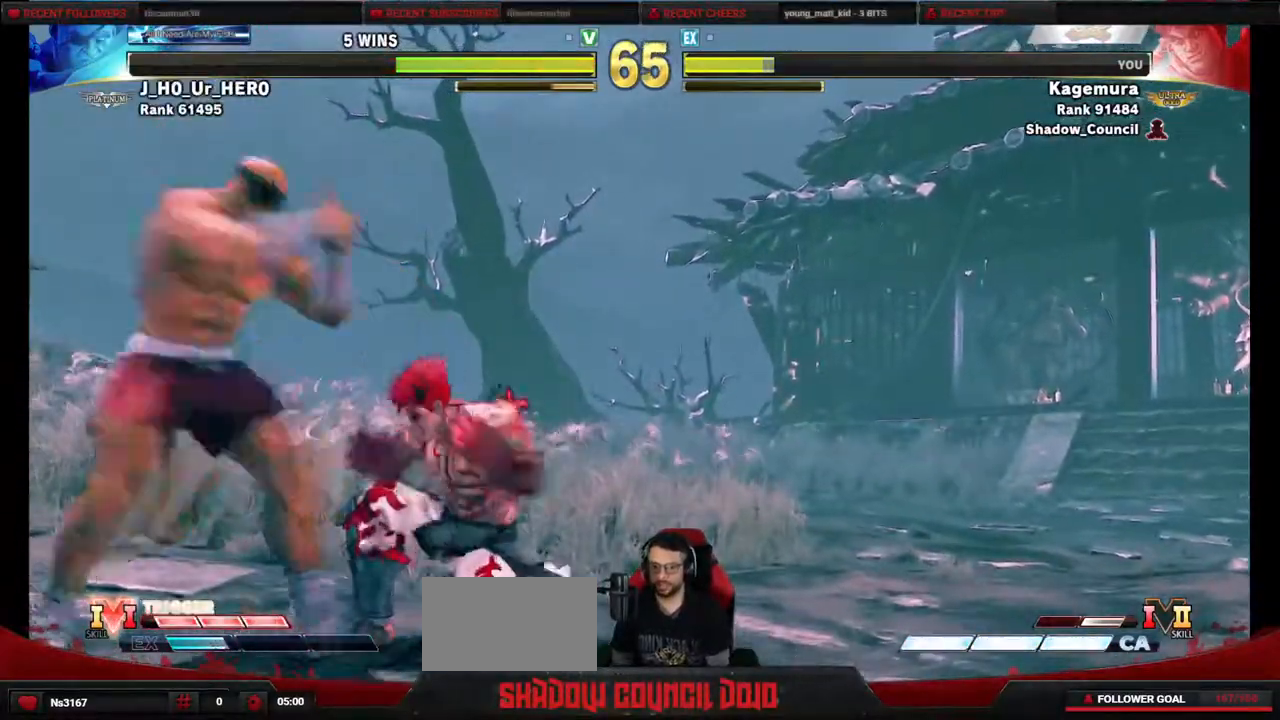
{"buttons": ["DPAD_DOWN", "DPAD_RIGHT"], "events": [[117, "SQUARE", "down"], [183, "SQUARE", "up"]]}
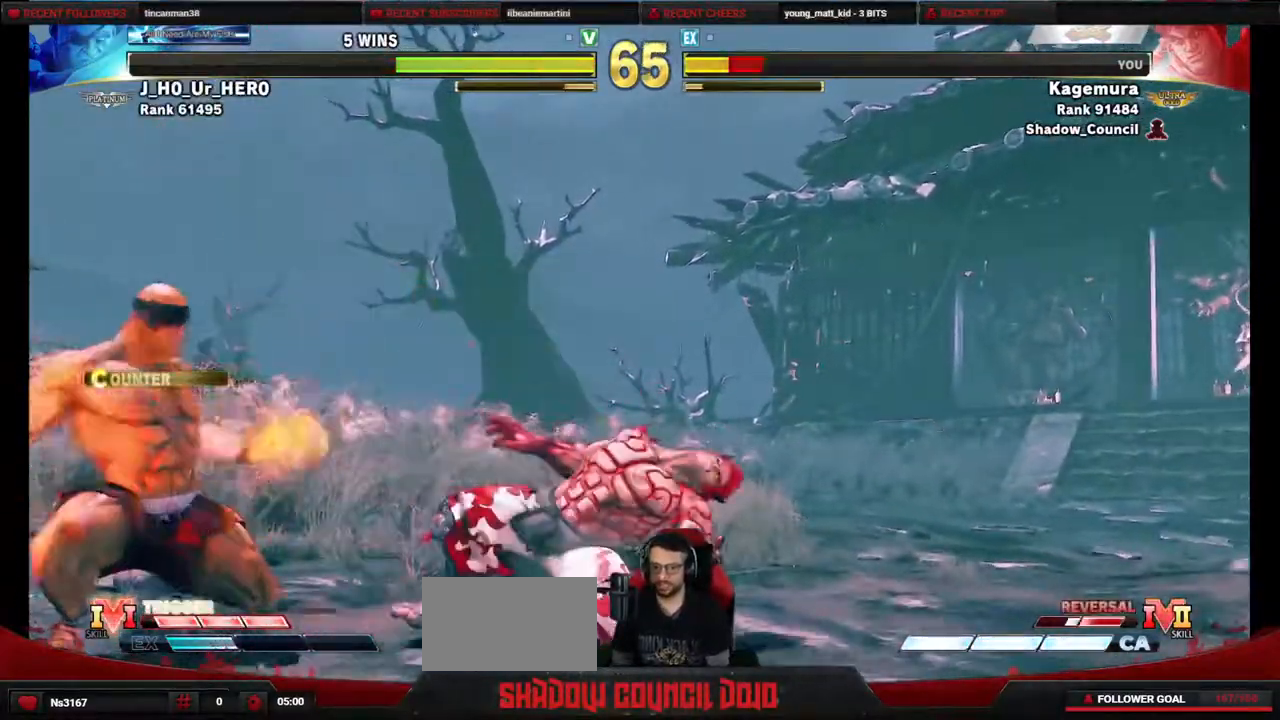
{"buttons": ["DPAD_RIGHT"], "events": [[450, "DPAD_DOWN", "up"]]}
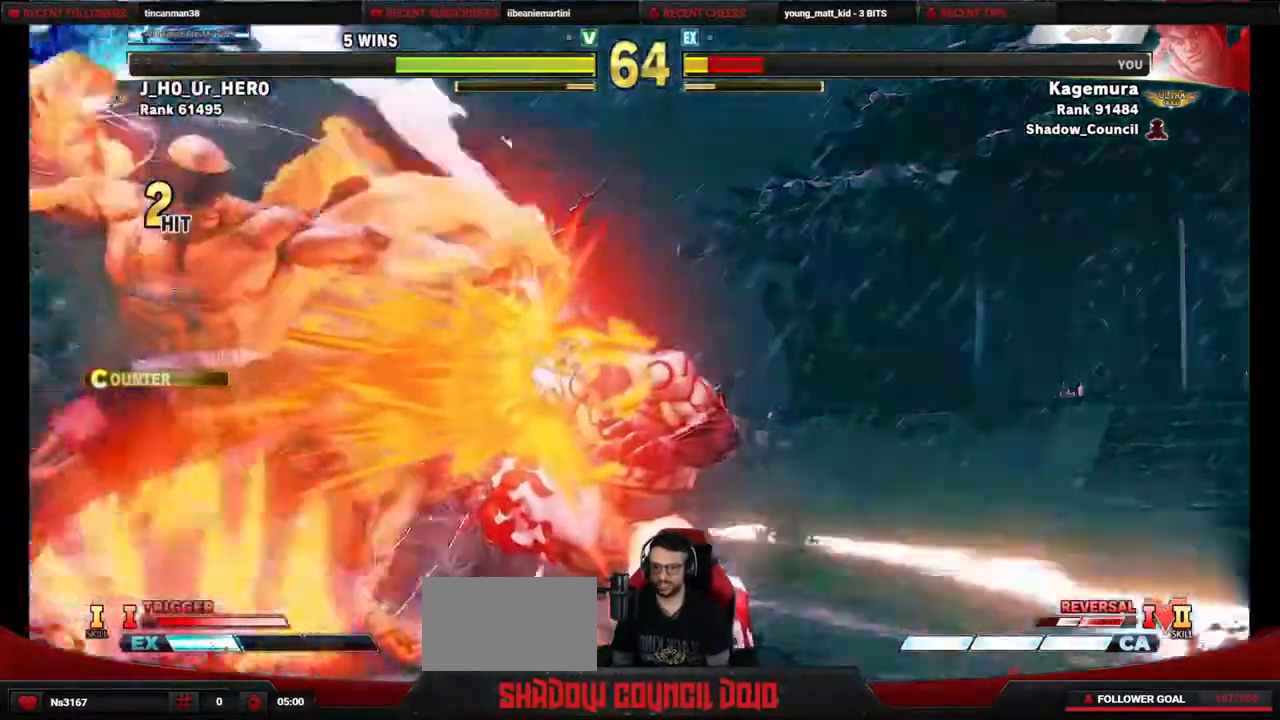
{"buttons": ["DPAD_DOWN"], "events": [[250, "DPAD_RIGHT", "up"], [383, "DPAD_LEFT", "down"], [450, "DPAD_DOWN", "down"], [500, "DPAD_LEFT", "up"]]}
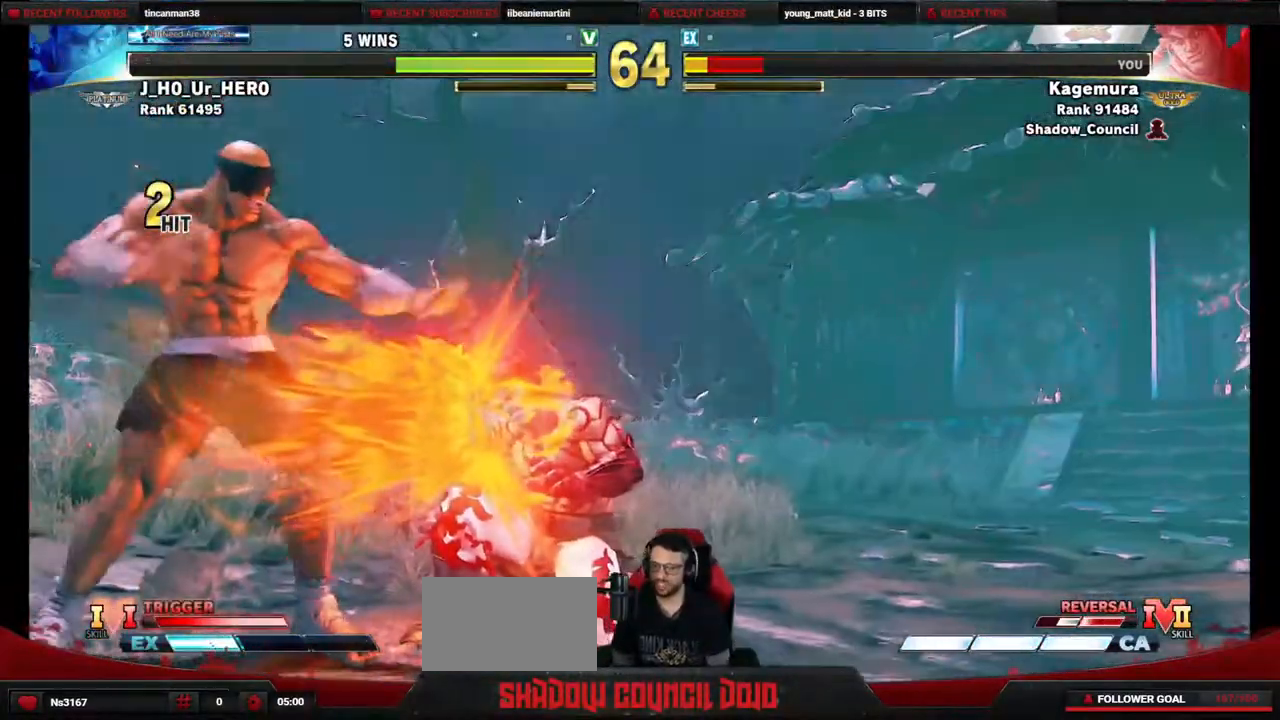
{"buttons": ["R1", "DPAD_LEFT"], "events": [[33, "DPAD_DOWN", "up"], [67, "DPAD_LEFT", "down"], [100, "R1", "down"], [150, "R1", "up"], [167, "DPAD_DOWN", "down"], [183, "DPAD_LEFT", "up"], [233, "DPAD_DOWN", "up"], [233, "R1", "down"], [250, "DPAD_LEFT", "down"], [283, "R1", "up"], [333, "DPAD_DOWN", "down"], [350, "DPAD_LEFT", "up"], [367, "R1", "down"], [417, "DPAD_LEFT", "down"], [433, "DPAD_DOWN", "up"], [433, "R1", "up"], [483, "R1", "down"]]}
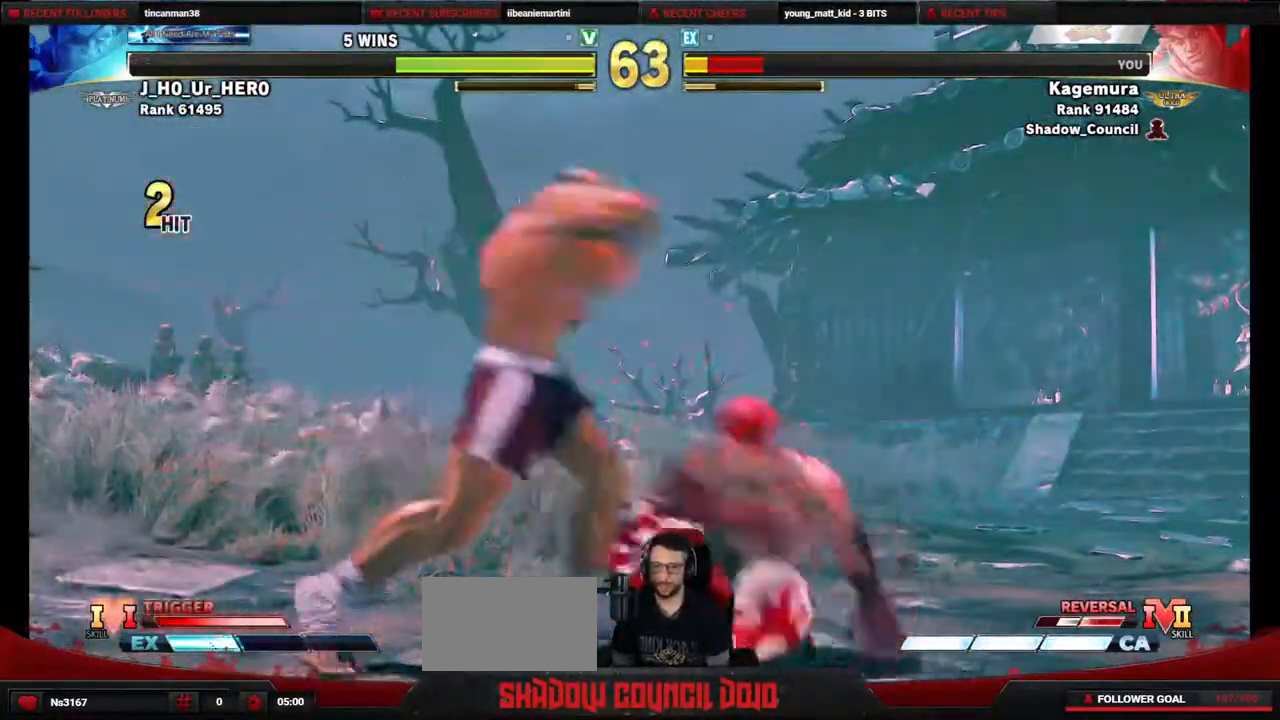
{"buttons": ["R1", "DPAD_LEFT"], "events": [[17, "DPAD_DOWN", "down"], [50, "DPAD_LEFT", "up"], [50, "R1", "up"], [100, "DPAD_LEFT", "down"], [117, "DPAD_DOWN", "up"], [117, "R1", "down"], [183, "R1", "up"], [200, "DPAD_DOWN", "down"], [233, "DPAD_LEFT", "up"], [233, "R1", "down"], [267, "DPAD_LEFT", "down"], [300, "DPAD_DOWN", "up"], [300, "R1", "up"], [350, "R1", "down"], [367, "DPAD_DOWN", "down"], [417, "R1", "up"], [433, "DPAD_LEFT", "up"], [483, "DPAD_DOWN", "up"], [483, "DPAD_LEFT", "down"], [500, "R1", "down"]]}
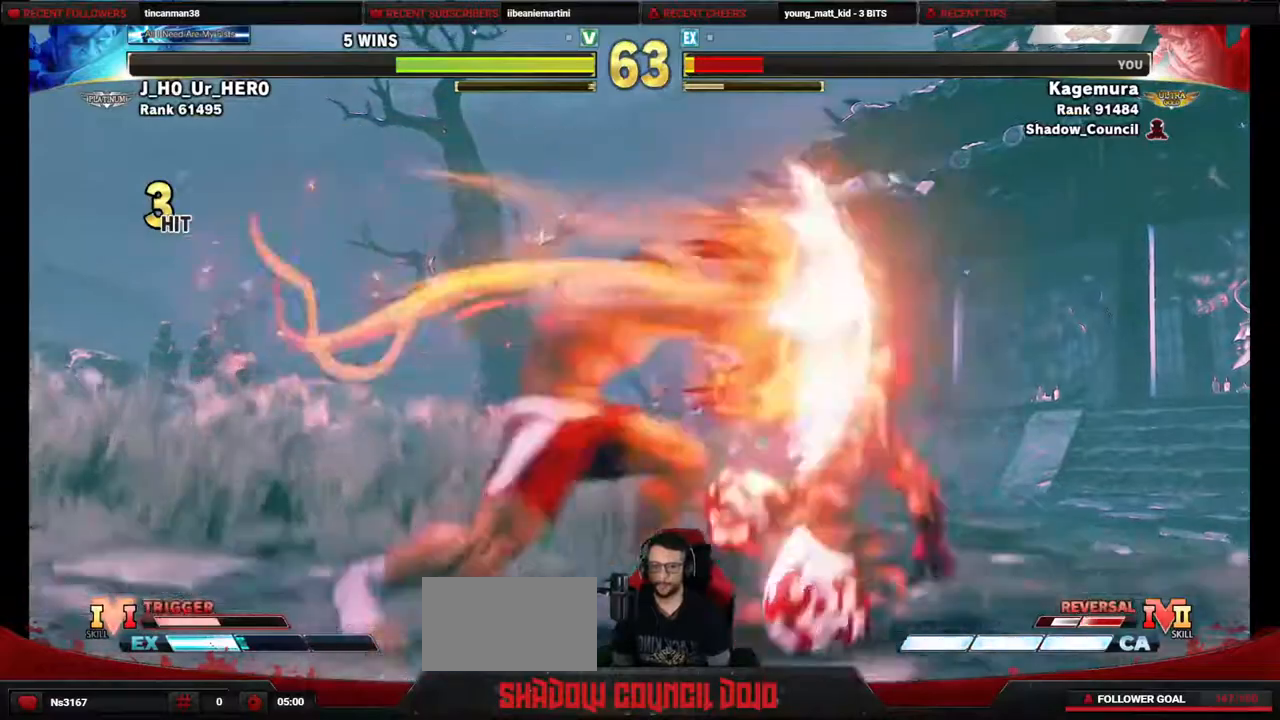
{"buttons": [], "events": [[50, "DPAD_DOWN", "down"], [67, "R1", "up"], [133, "R1", "down"], [167, "DPAD_DOWN", "up"], [200, "R1", "up"], [233, "DPAD_DOWN", "down"], [233, "R1", "down"], [283, "DPAD_LEFT", "up"], [350, "DPAD_DOWN", "up"], [350, "DPAD_LEFT", "down"], [383, "DPAD_LEFT", "up"], [383, "R1", "up"]]}
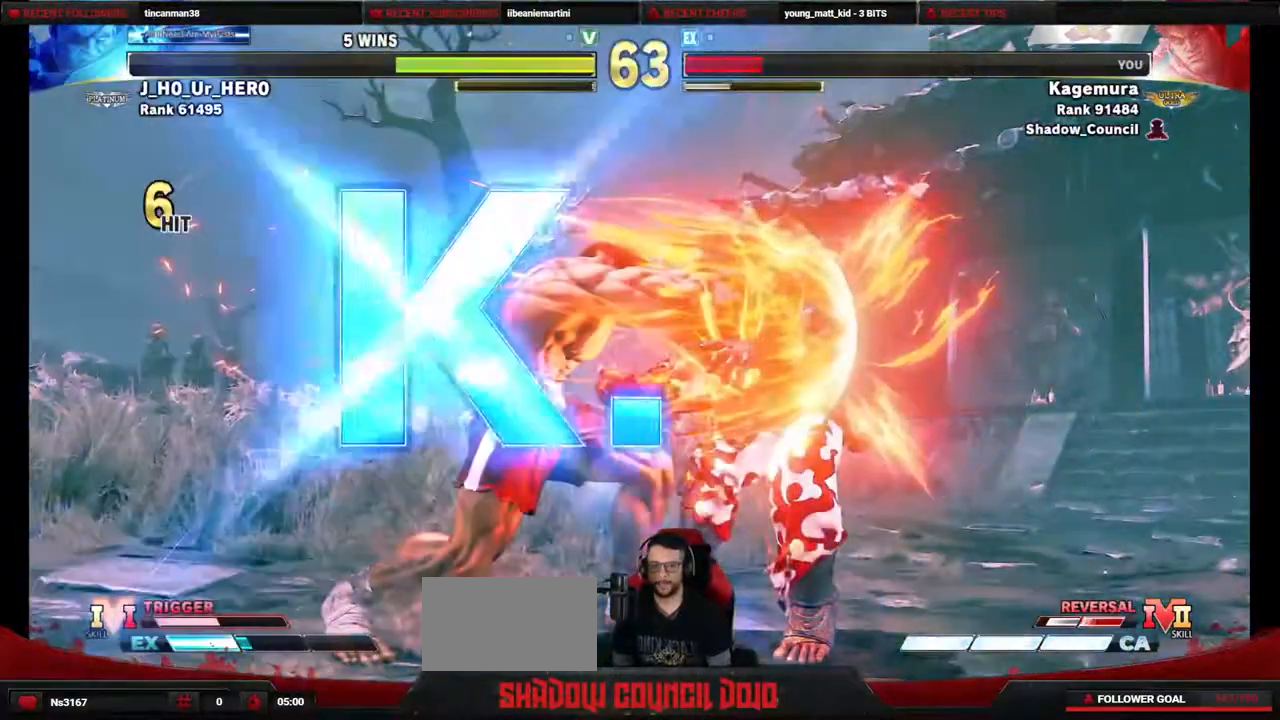
{"buttons": [], "events": [[50, "L1", "down"], [67, "L1", "up"], [67, "R1", "down"], [83, "R1", "up"]]}